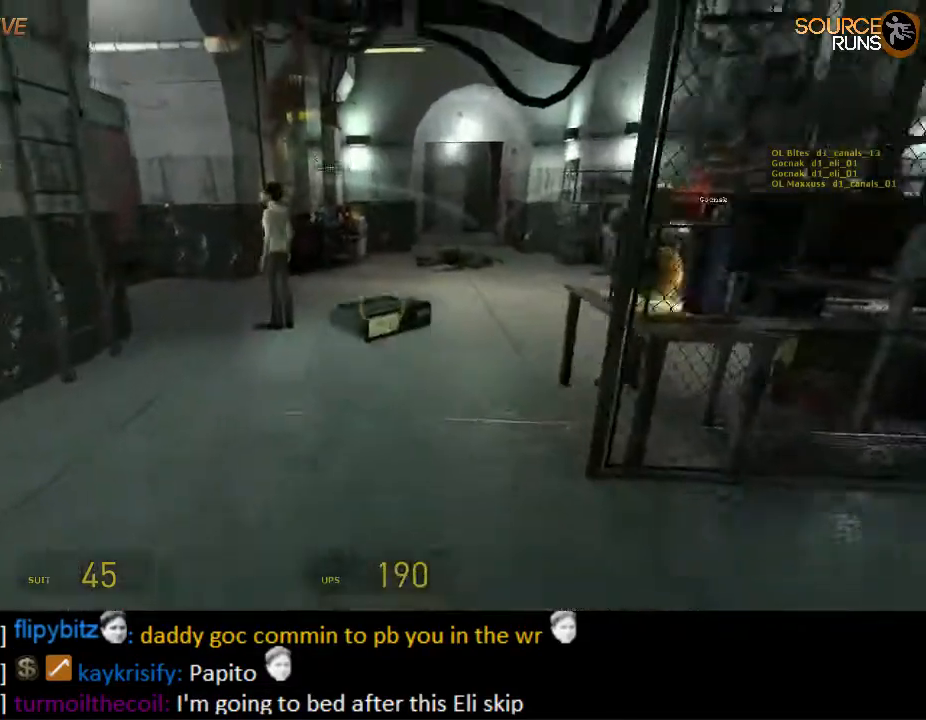
Gameplay with keyboard and mouse; each line is a JSON object with the keys and mouse buttons held at the frame after it. "events" lists presses ("down") and releases ("up") of "1", "2", "3", "4", "5", "a", "alt", "c", "ctrl", "d", "e", "f", "q", "r", "s", "shift", "space", "tab", "v", "w", "x", "z", "mouse_left", "mouse_middle", "mouse_right", "mouse_wheel_up" and "mouse_wheel_down" between this image and that frame as [ms after this image, input, new state], when the widget could be followed in between. "mouse_left", "mouse_middle", "mouse_right", "mouse_wheel_up", "mouse_wheel_down" = the "left", "middle", "right", "wheel_up", "wheel_down" buttons of the "mouse" list. No other keys are recorded. Mouse movement is not recorded.
{"keys": ["d"], "mouse": [], "events": [[234, "mouse_wheel_up", "down"], [300, "d", "down"], [334, "w", "up"], [400, "mouse_wheel_up", "up"]]}
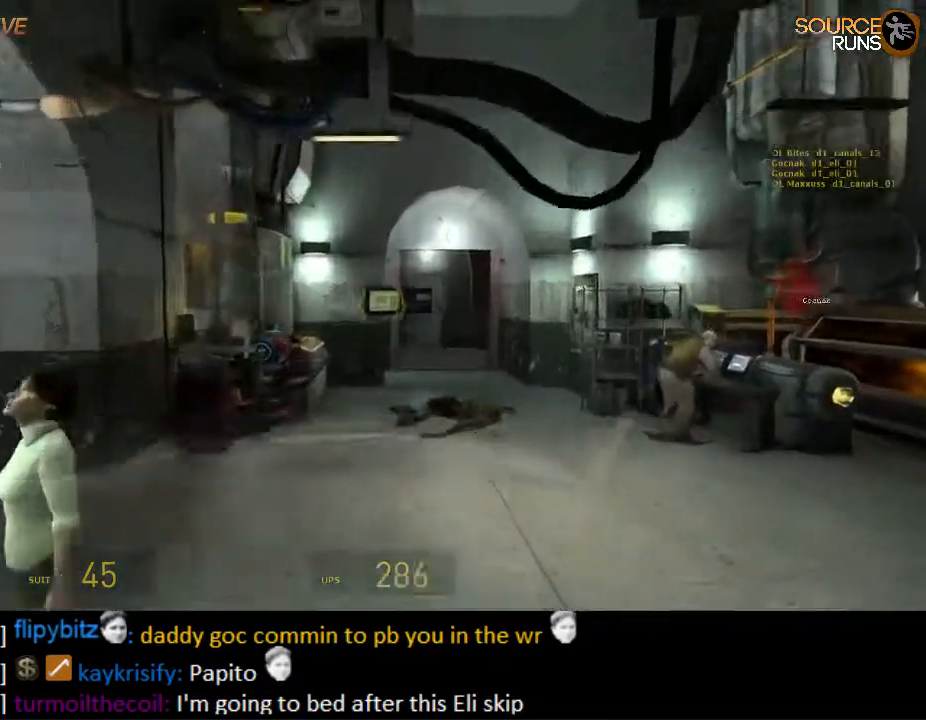
{"keys": [], "mouse": ["wheel_down"], "events": [[217, "mouse_wheel_down", "down"], [234, "mouse_wheel_down", "up"], [284, "mouse_wheel_down", "down"], [384, "d", "up"], [384, "mouse_wheel_down", "up"], [384, "w", "down"], [417, "w", "up"], [484, "mouse_wheel_down", "down"]]}
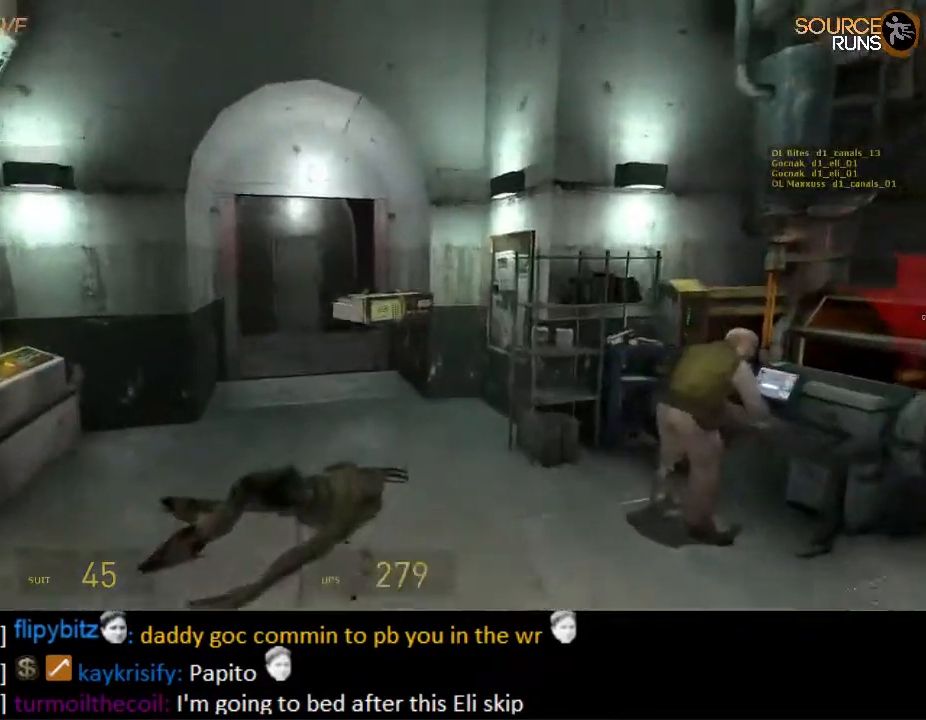
{"keys": [], "mouse": [], "events": [[17, "mouse_wheel_down", "up"], [117, "a", "down"], [250, "mouse_wheel_up", "down"], [400, "a", "up"], [400, "mouse_wheel_up", "up"]]}
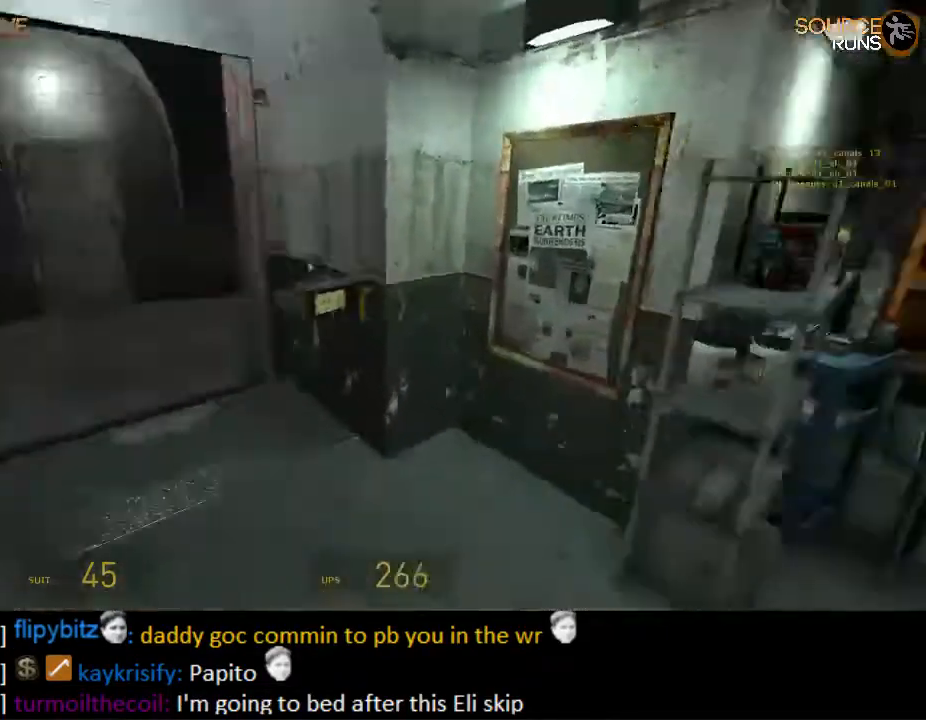
{"keys": [], "mouse": [], "events": []}
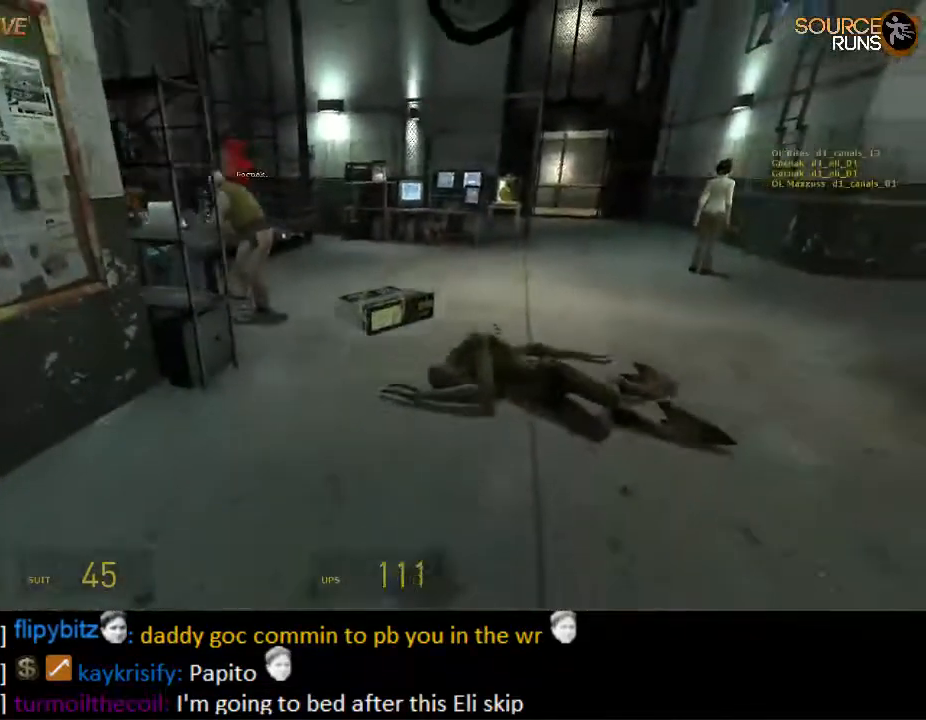
{"keys": [], "mouse": [], "events": [[50, "w", "down"], [250, "mouse_wheel_up", "down"], [350, "mouse_wheel_up", "up"], [350, "w", "up"], [384, "mouse_wheel_up", "down"], [434, "mouse_wheel_up", "up"]]}
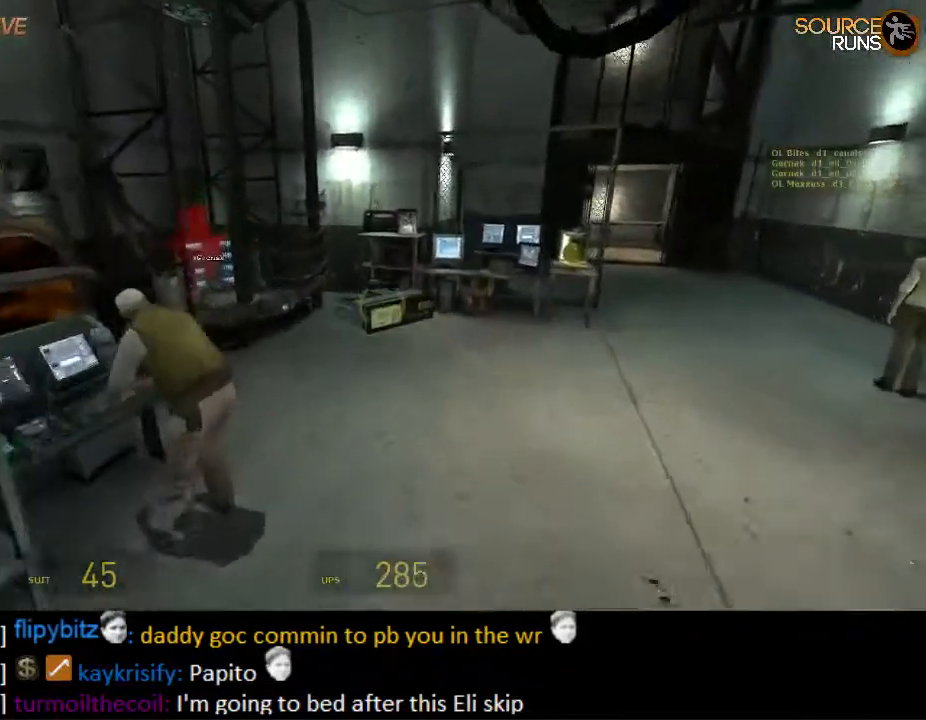
{"keys": ["w"], "mouse": [], "events": [[150, "s", "down"], [317, "s", "up"], [467, "w", "down"]]}
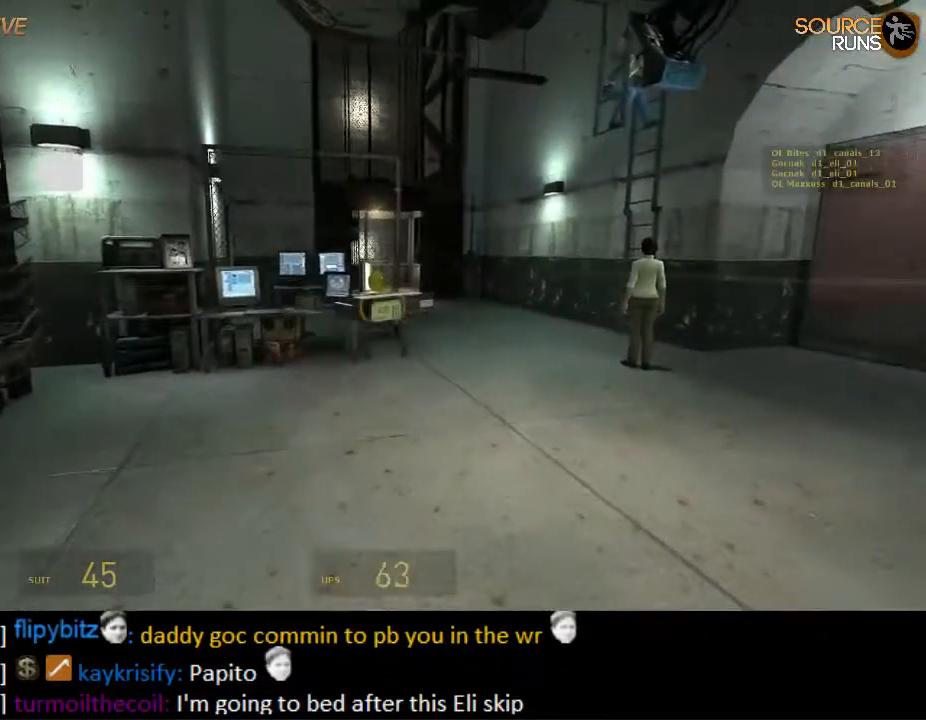
{"keys": ["d"], "mouse": [], "events": [[167, "mouse_wheel_up", "down"], [267, "mouse_wheel_up", "up"], [267, "w", "up"], [334, "d", "down"]]}
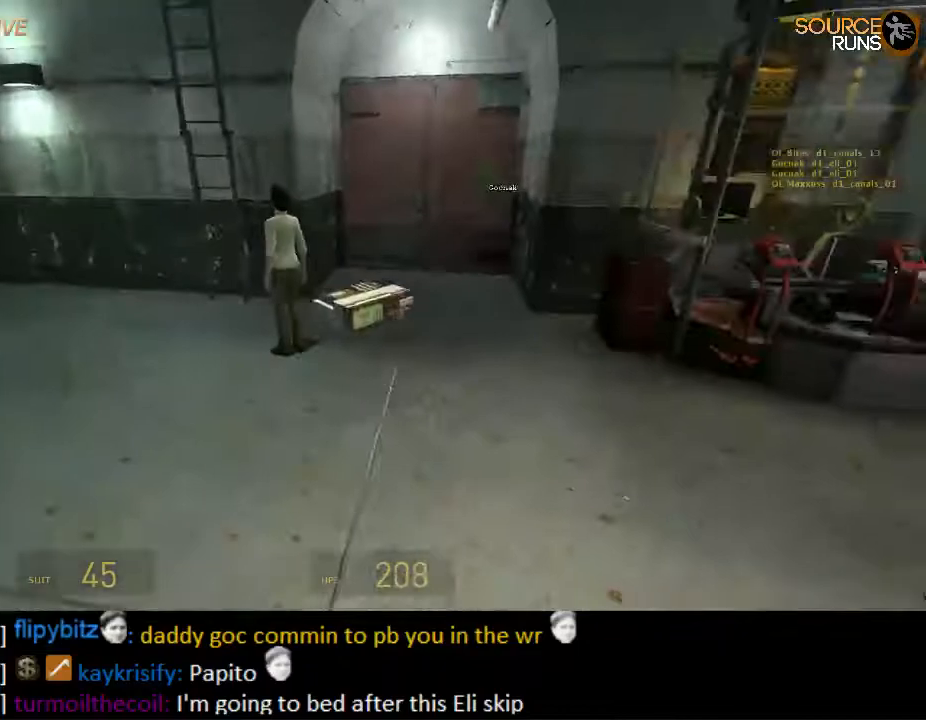
{"keys": ["d"], "mouse": [], "events": [[167, "w", "down"], [300, "mouse_wheel_down", "down"], [400, "w", "up"], [467, "mouse_wheel_down", "up"]]}
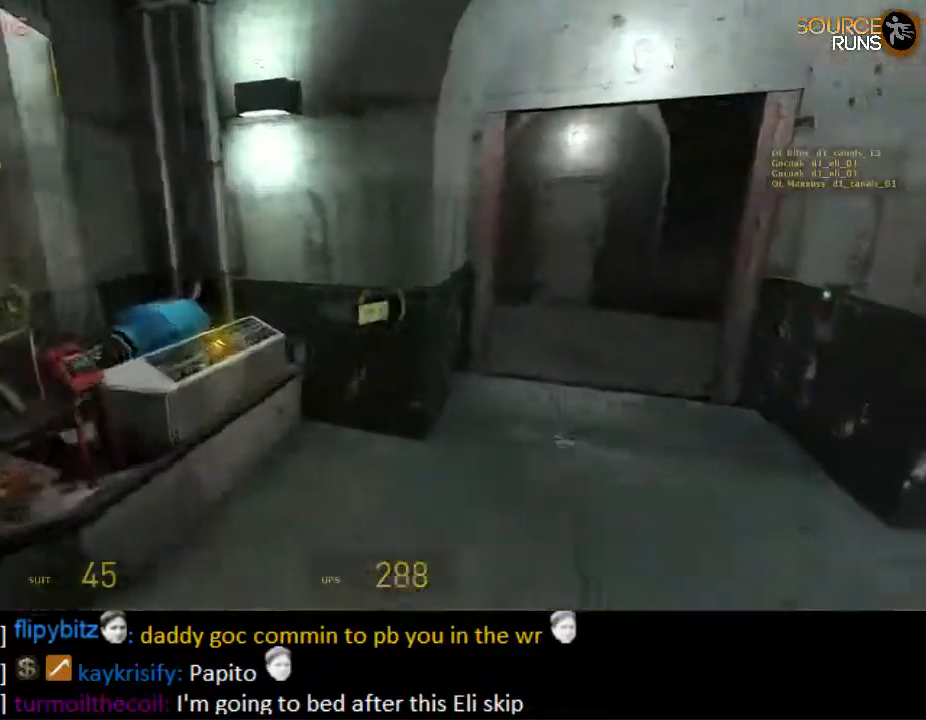
{"keys": [], "mouse": [], "events": [[250, "mouse_wheel_up", "down"], [350, "mouse_wheel_up", "up"], [350, "w", "down"], [384, "d", "up"], [384, "mouse_wheel_up", "down"], [417, "mouse_wheel_up", "up"], [417, "w", "up"]]}
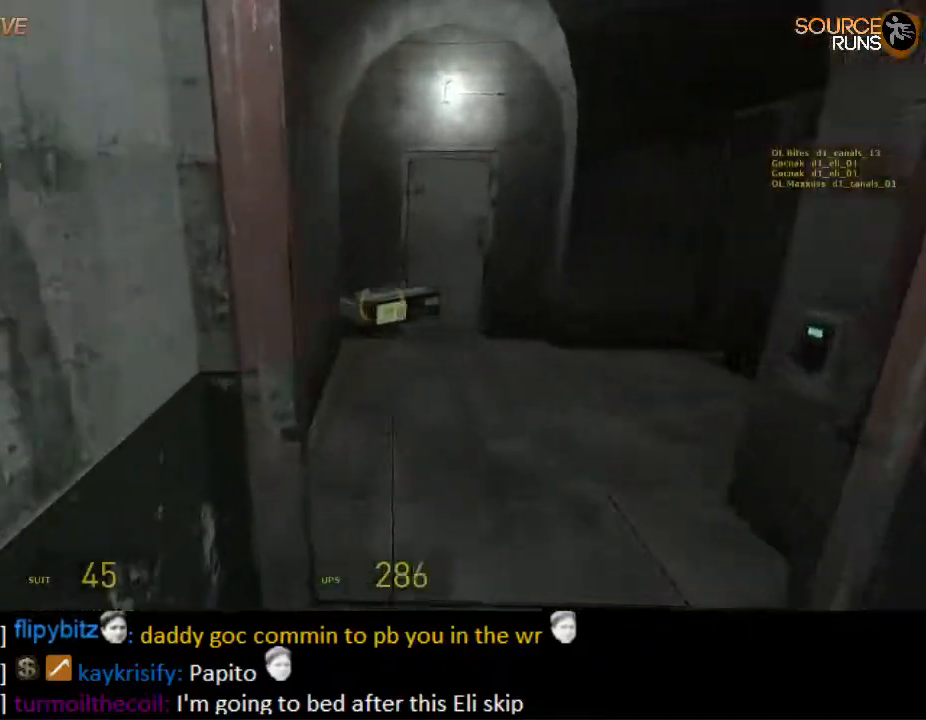
{"keys": [], "mouse": [], "events": []}
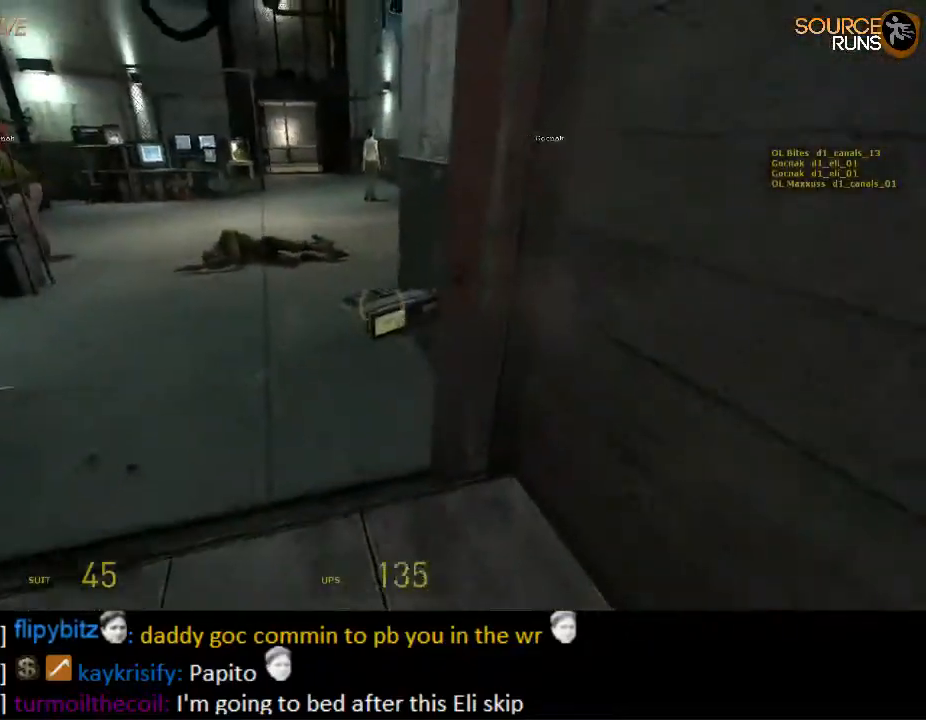
{"keys": ["d"], "mouse": ["wheel_up"], "events": [[100, "w", "down"], [234, "a", "down"], [300, "mouse_wheel_up", "down"], [400, "a", "up"], [467, "mouse_wheel_up", "up"], [500, "d", "down"], [500, "mouse_wheel_up", "down"], [500, "w", "up"]]}
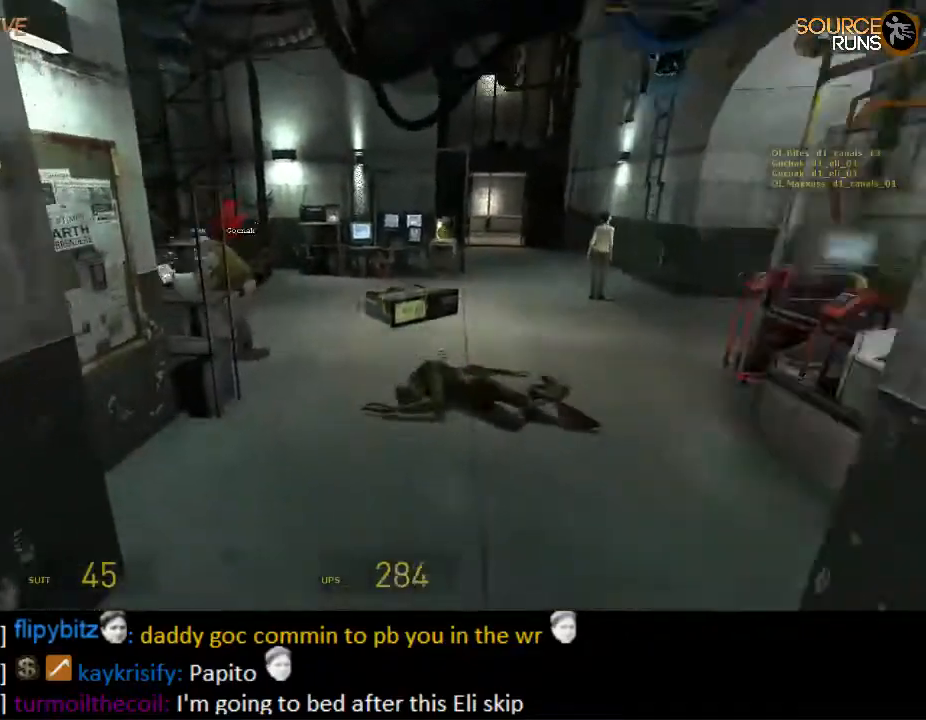
{"keys": ["d"], "mouse": ["wheel_down"], "events": [[34, "mouse_wheel_up", "up"], [300, "mouse_wheel_down", "down"]]}
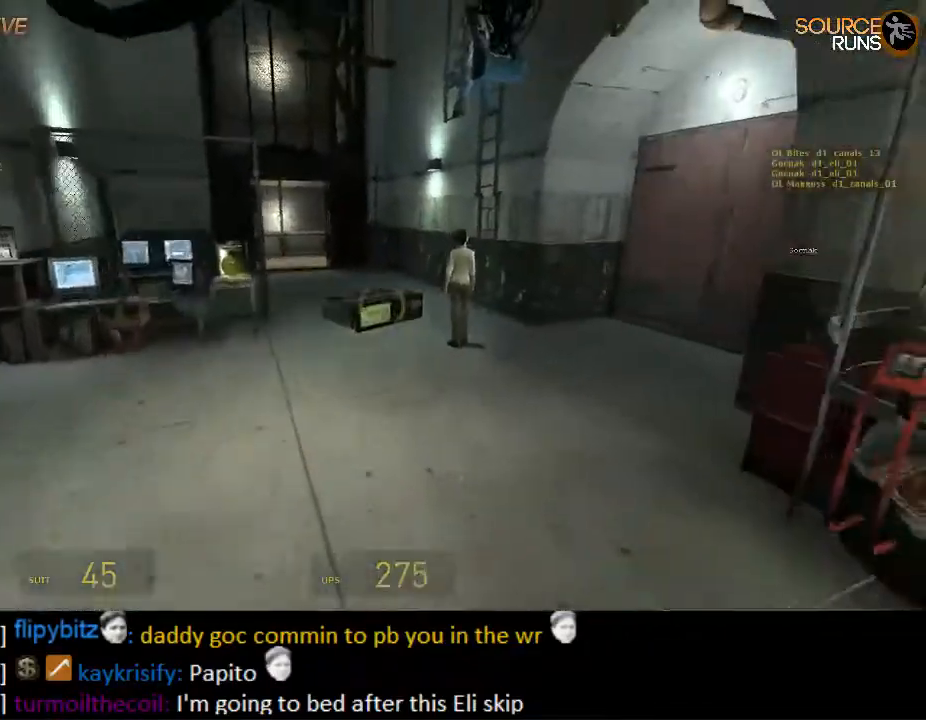
{"keys": [], "mouse": ["wheel_up"], "events": [[50, "a", "down"], [50, "d", "up"], [50, "mouse_wheel_down", "up"], [350, "mouse_wheel_up", "down"], [417, "a", "up"], [450, "mouse_wheel_up", "up"], [484, "mouse_wheel_up", "down"]]}
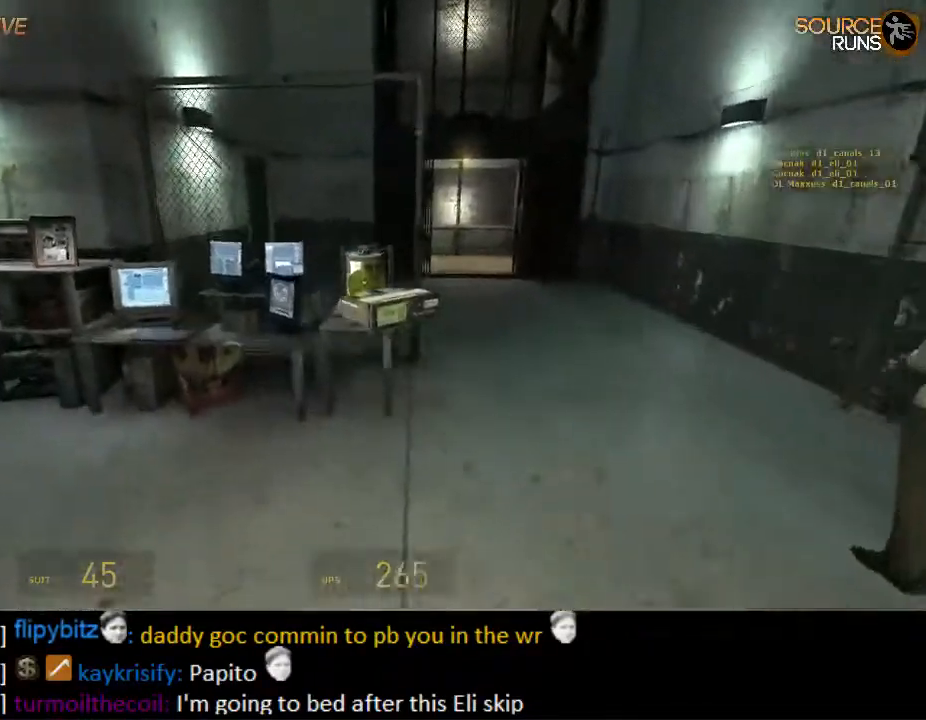
{"keys": ["a", "ctrl"], "mouse": [], "events": [[17, "mouse_wheel_up", "up"], [384, "mouse_wheel_down", "down"], [417, "ctrl", "down"], [450, "a", "down"], [484, "mouse_wheel_down", "up"]]}
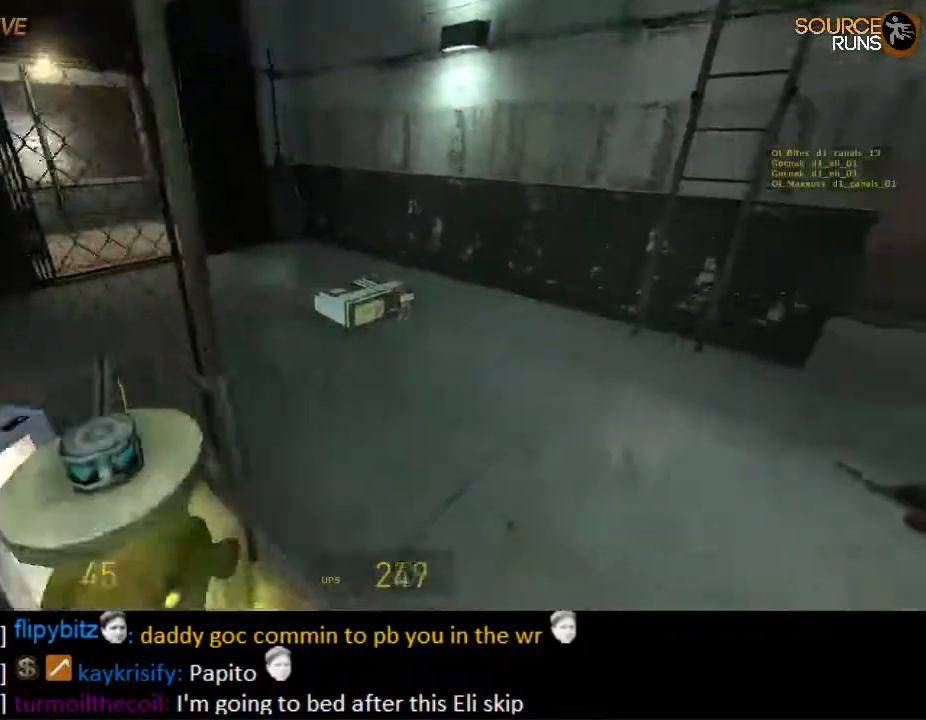
{"keys": [], "mouse": [], "events": [[17, "mouse_wheel_down", "down"], [84, "mouse_wheel_down", "up"], [217, "a", "up"], [217, "ctrl", "up"]]}
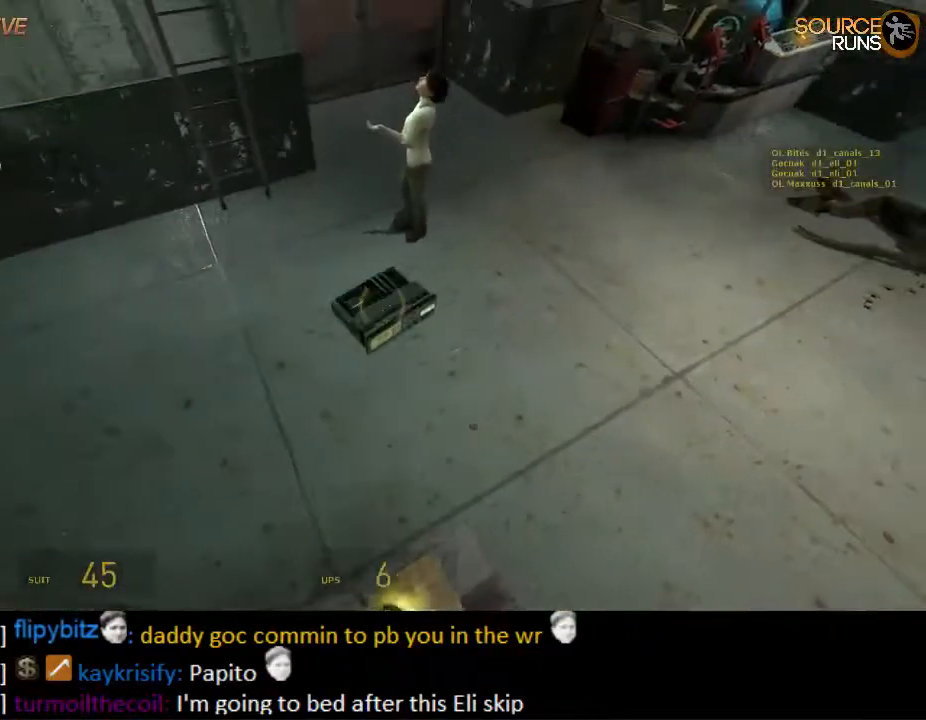
{"keys": ["a", "ctrl", "w"], "mouse": ["wheel_up"], "events": [[67, "s", "down"], [200, "s", "up"], [334, "w", "down"], [500, "a", "down"], [500, "ctrl", "down"], [500, "mouse_wheel_up", "down"]]}
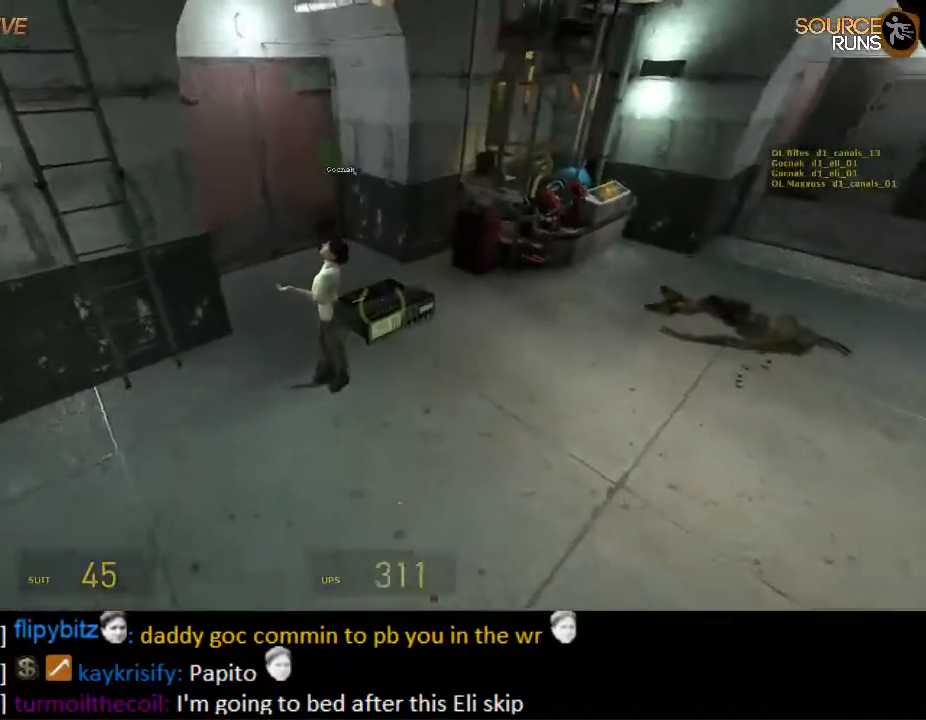
{"keys": ["ctrl", "d"], "mouse": [], "events": [[84, "w", "up"], [150, "mouse_wheel_up", "up"], [250, "a", "up"], [250, "d", "down"]]}
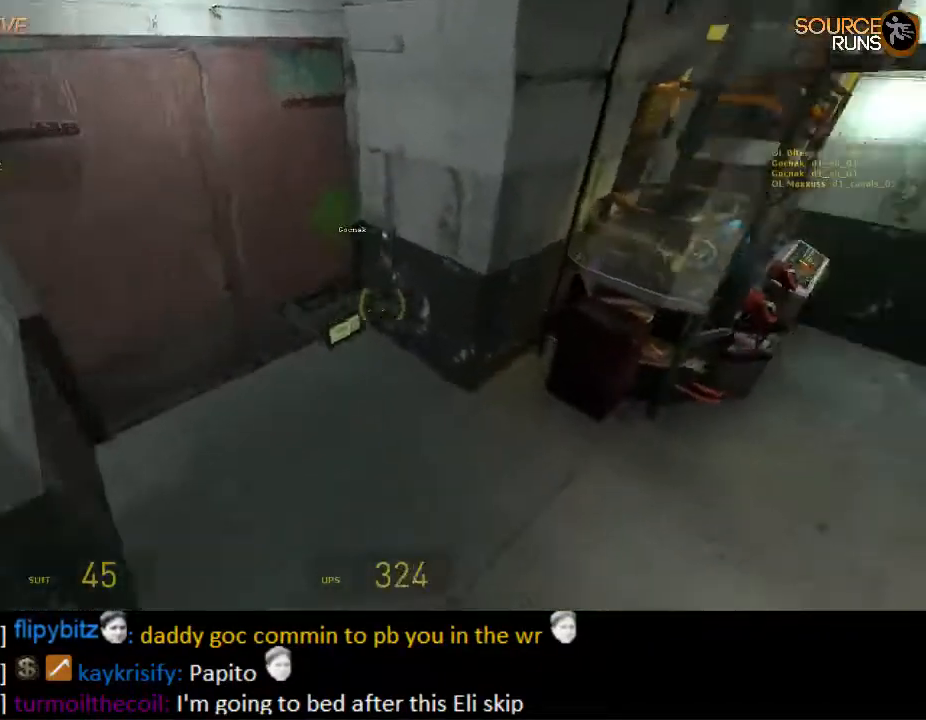
{"keys": ["ctrl", "d"], "mouse": [], "events": [[17, "mouse_wheel_down", "down"], [300, "mouse_wheel_down", "up"], [334, "mouse_wheel_down", "down"], [367, "mouse_wheel_down", "up"], [400, "mouse_wheel_down", "down"], [467, "mouse_wheel_down", "up"]]}
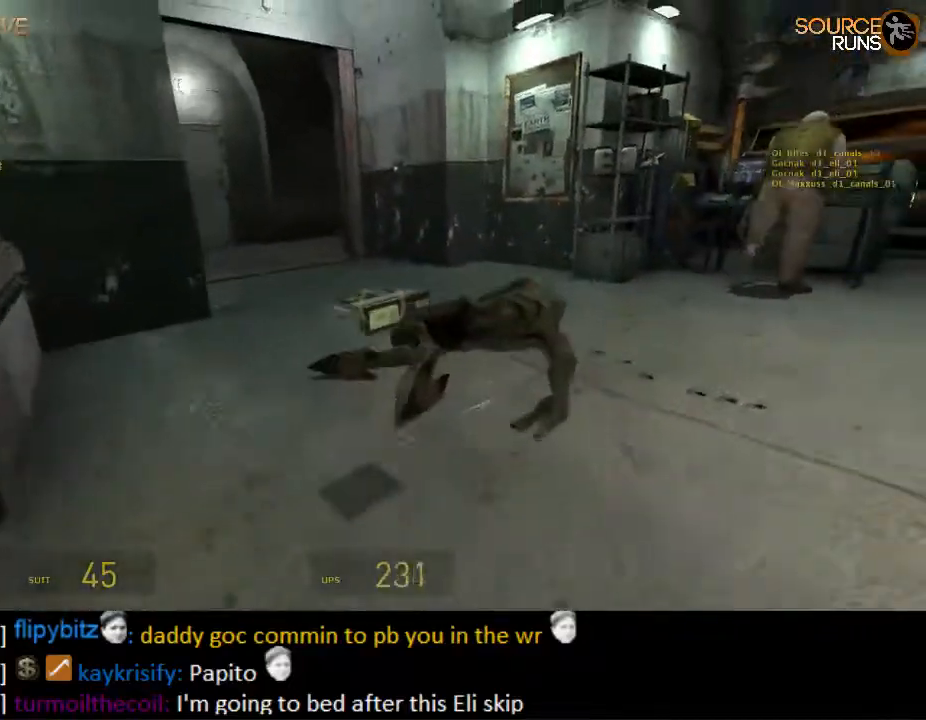
{"keys": ["ctrl"], "mouse": ["wheel_up"], "events": [[34, "mouse_wheel_down", "down"], [67, "a", "down"], [67, "d", "up"], [67, "mouse_wheel_down", "up"], [267, "a", "up"], [367, "mouse_wheel_up", "down"]]}
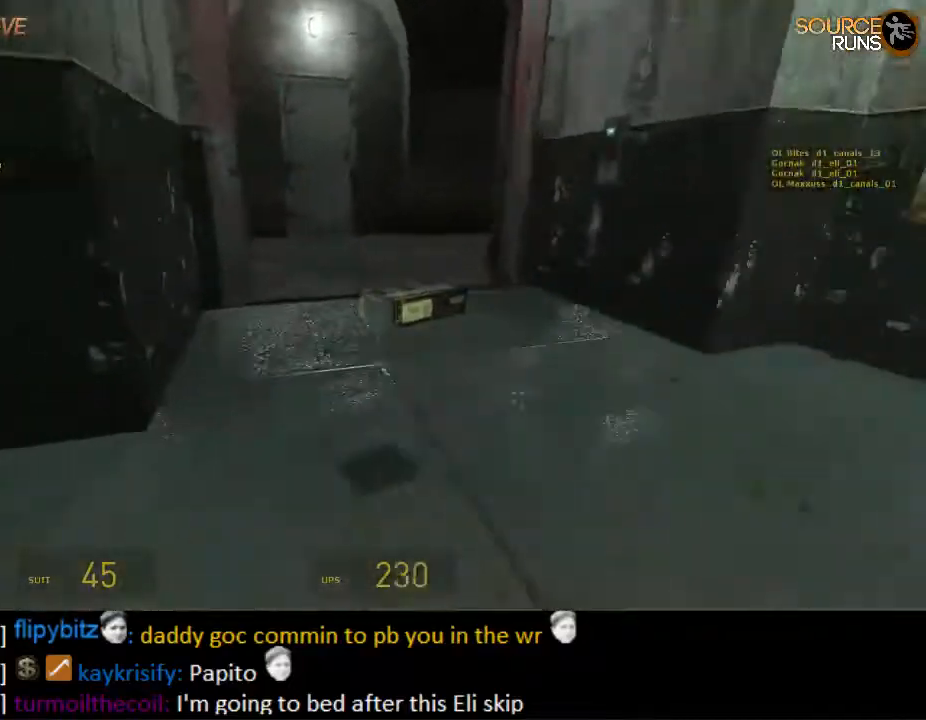
{"keys": ["w"], "mouse": [], "events": [[67, "mouse_wheel_up", "up"], [250, "ctrl", "up"], [450, "w", "down"]]}
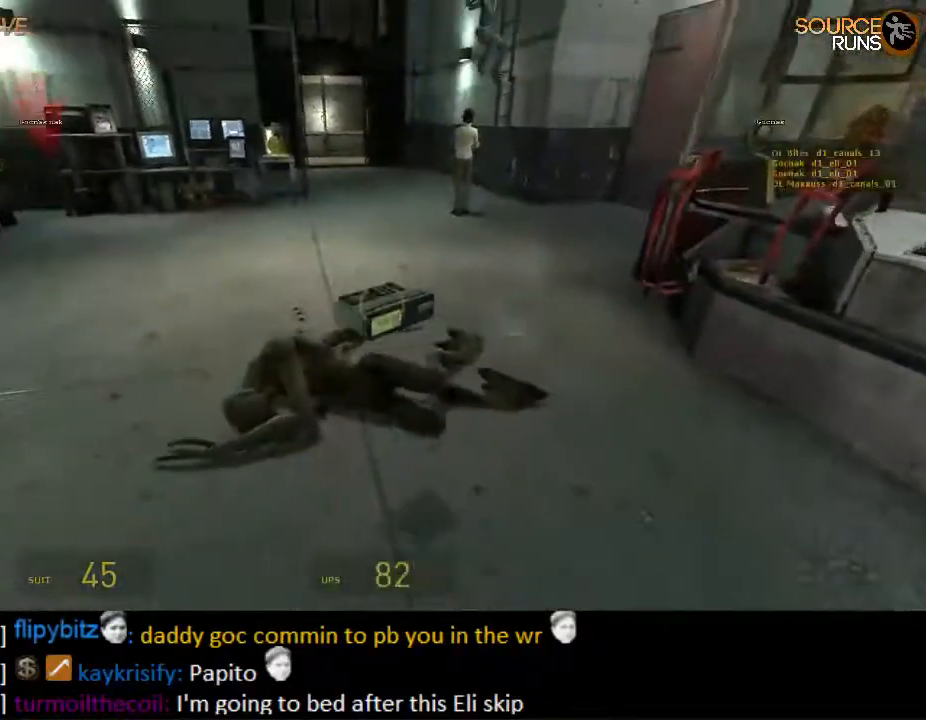
{"keys": [], "mouse": [], "events": [[117, "mouse_wheel_up", "down"], [217, "mouse_wheel_up", "up"], [250, "mouse_wheel_up", "down"], [250, "w", "up"], [300, "mouse_wheel_up", "up"], [334, "a", "down"], [467, "a", "up"]]}
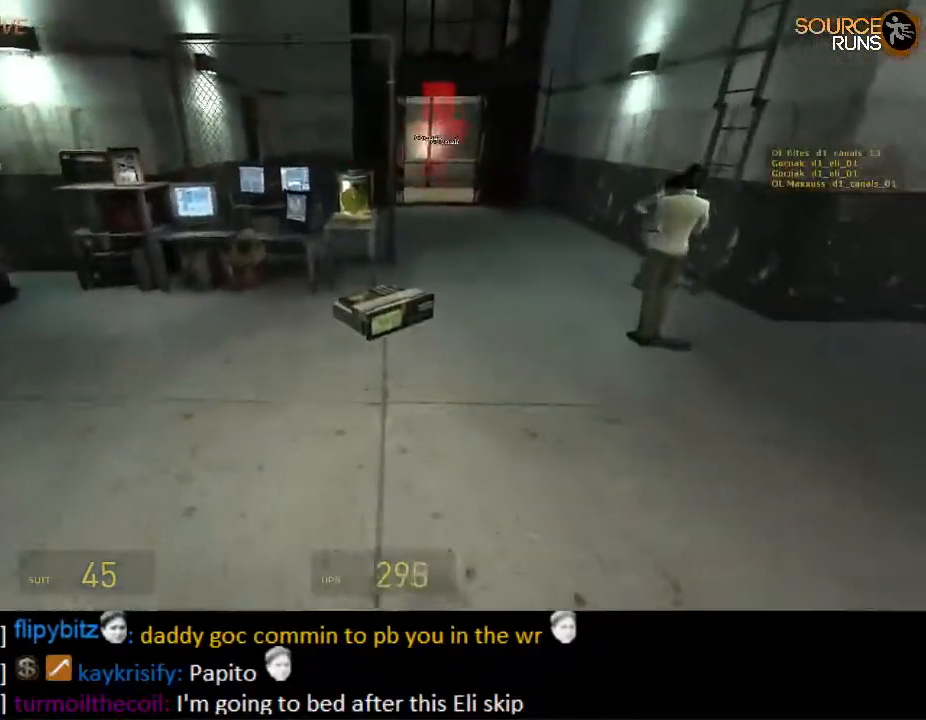
{"keys": [], "mouse": [], "events": [[100, "mouse_wheel_down", "down"], [267, "mouse_wheel_down", "up"]]}
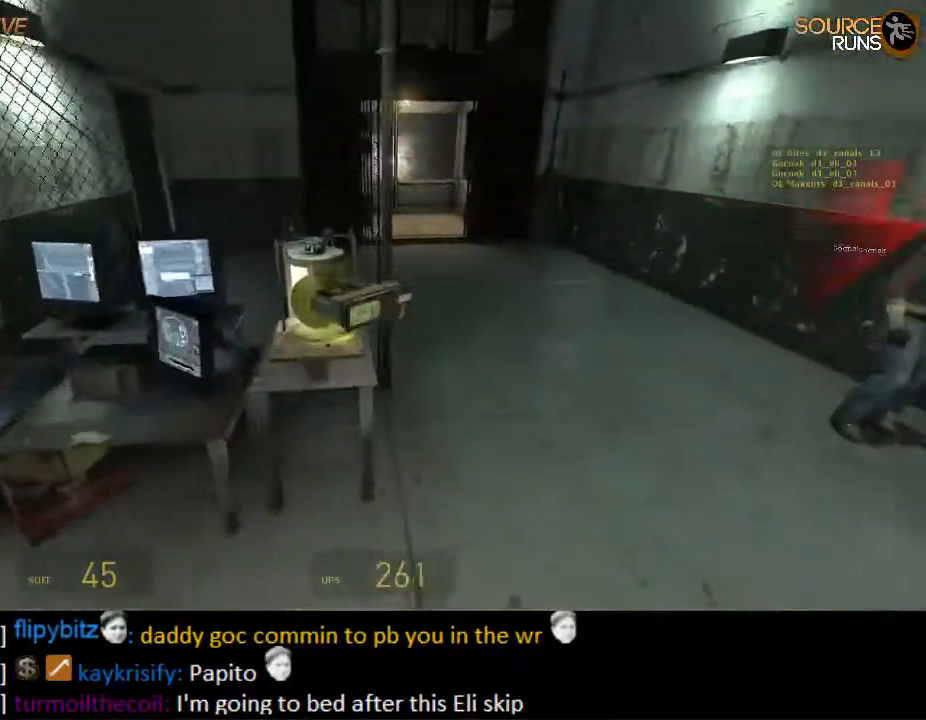
{"keys": ["a", "ctrl"], "mouse": [], "events": [[200, "mouse_wheel_up", "down"], [250, "a", "down"], [250, "ctrl", "down"], [267, "mouse_wheel_up", "up"], [317, "mouse_wheel_up", "down"], [350, "mouse_wheel_up", "up"]]}
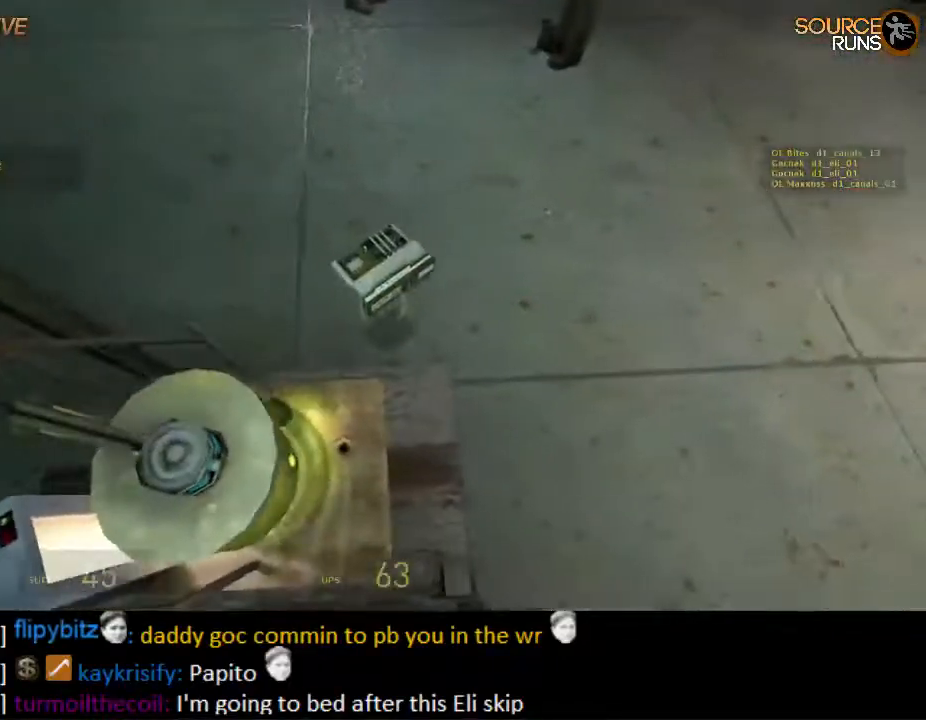
{"keys": ["w"], "mouse": [], "events": [[17, "ctrl", "up"], [150, "a", "up"], [484, "w", "down"]]}
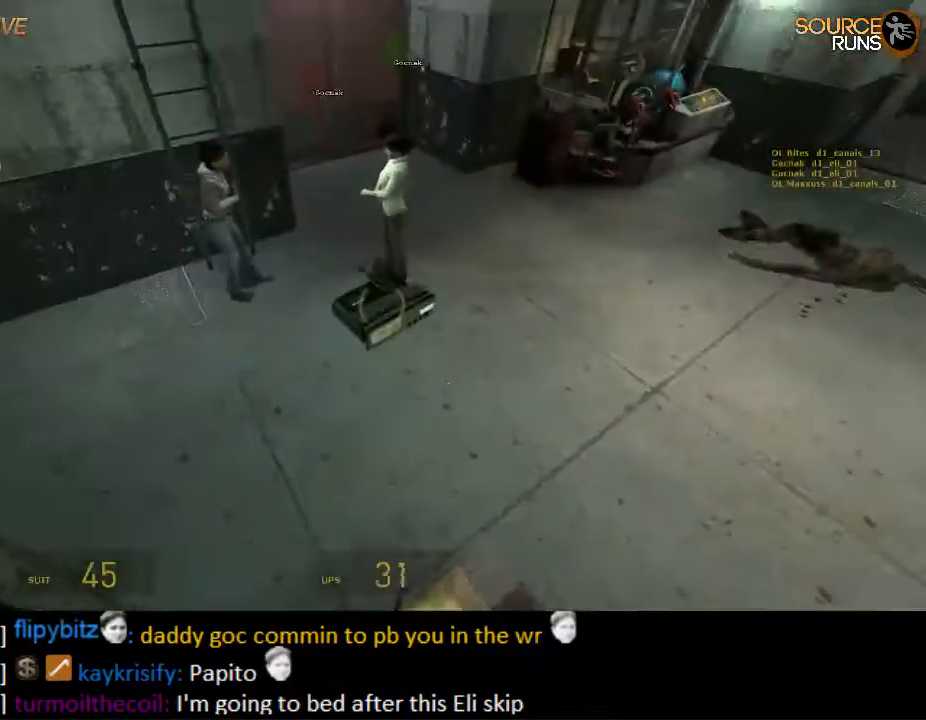
{"keys": [], "mouse": [], "events": [[117, "mouse_wheel_up", "down"], [167, "w", "up"], [234, "mouse_wheel_up", "up"]]}
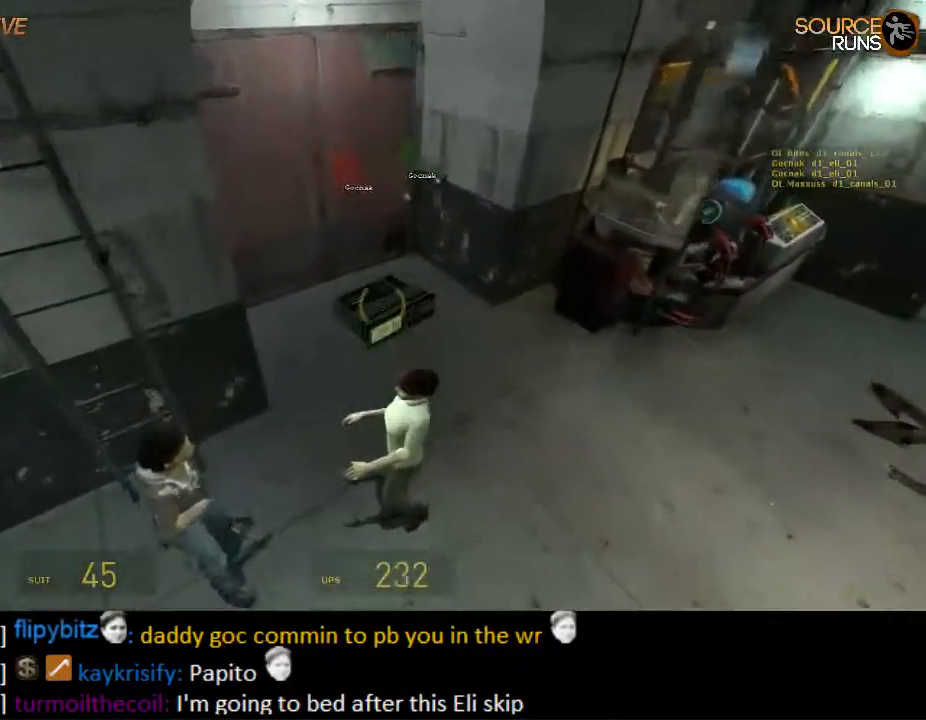
{"keys": ["ctrl", "d"], "mouse": ["wheel_down"], "events": [[67, "ctrl", "down"], [67, "d", "down"], [367, "mouse_wheel_down", "down"], [467, "mouse_wheel_down", "up"], [500, "mouse_wheel_down", "down"]]}
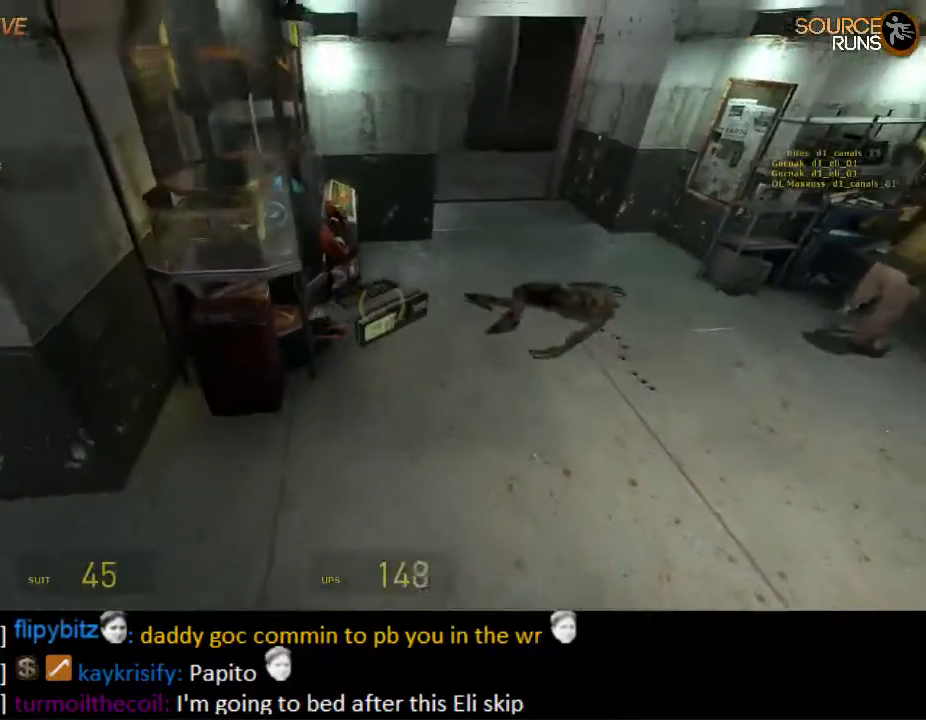
{"keys": ["w"], "mouse": [], "events": [[34, "mouse_wheel_down", "up"], [134, "ctrl", "up"], [234, "w", "down"], [300, "d", "up"]]}